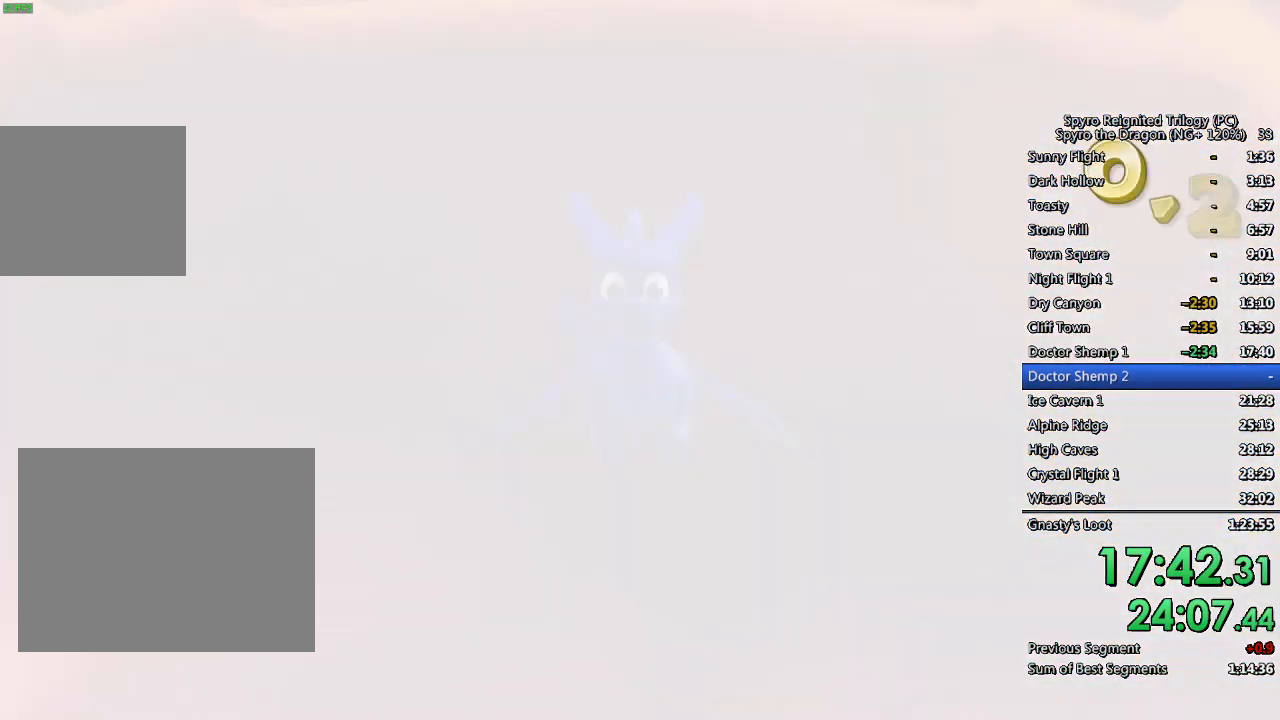
Gameplay with a controller (PlayStation layout); each line is a JSON object with the inputs held at the frame after it. "events" lists button and stick changes between this image and that frame as [ms after this image, input, new state], when the widget could be followed in between. Not read: L1 TOUCHPAD.
{"buttons": [], "left_stick": "center", "right_stick": "left", "events": [[150, "right_stick", "left"]]}
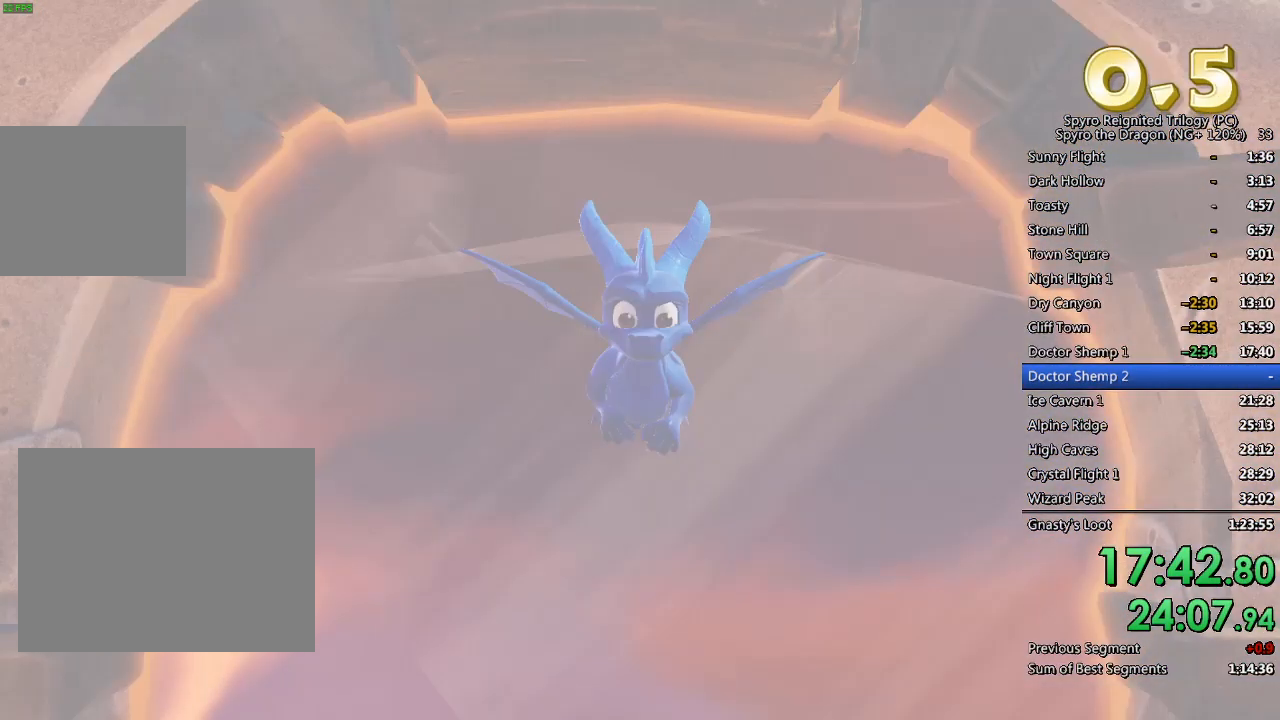
{"buttons": [], "left_stick": "center", "right_stick": "left", "events": []}
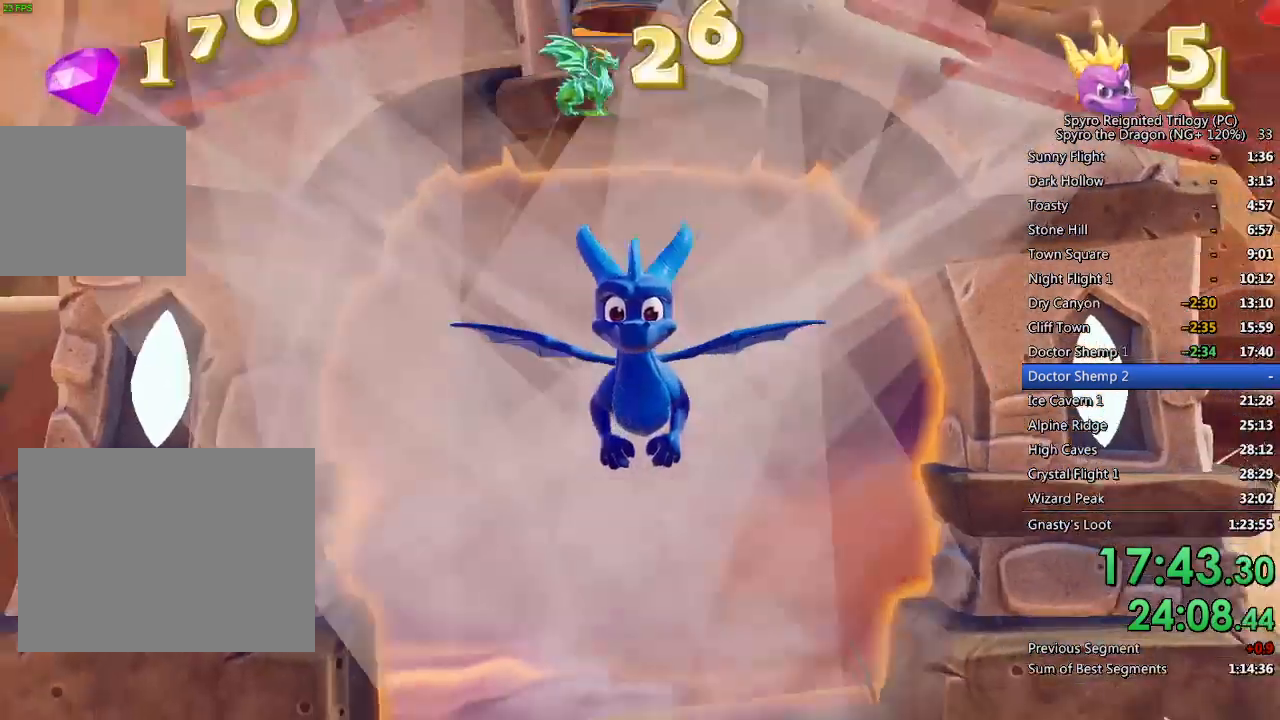
{"buttons": [], "left_stick": "left", "right_stick": "left", "events": [[250, "left_stick", "left"], [400, "left_stick", "center"], [500, "left_stick", "left"]]}
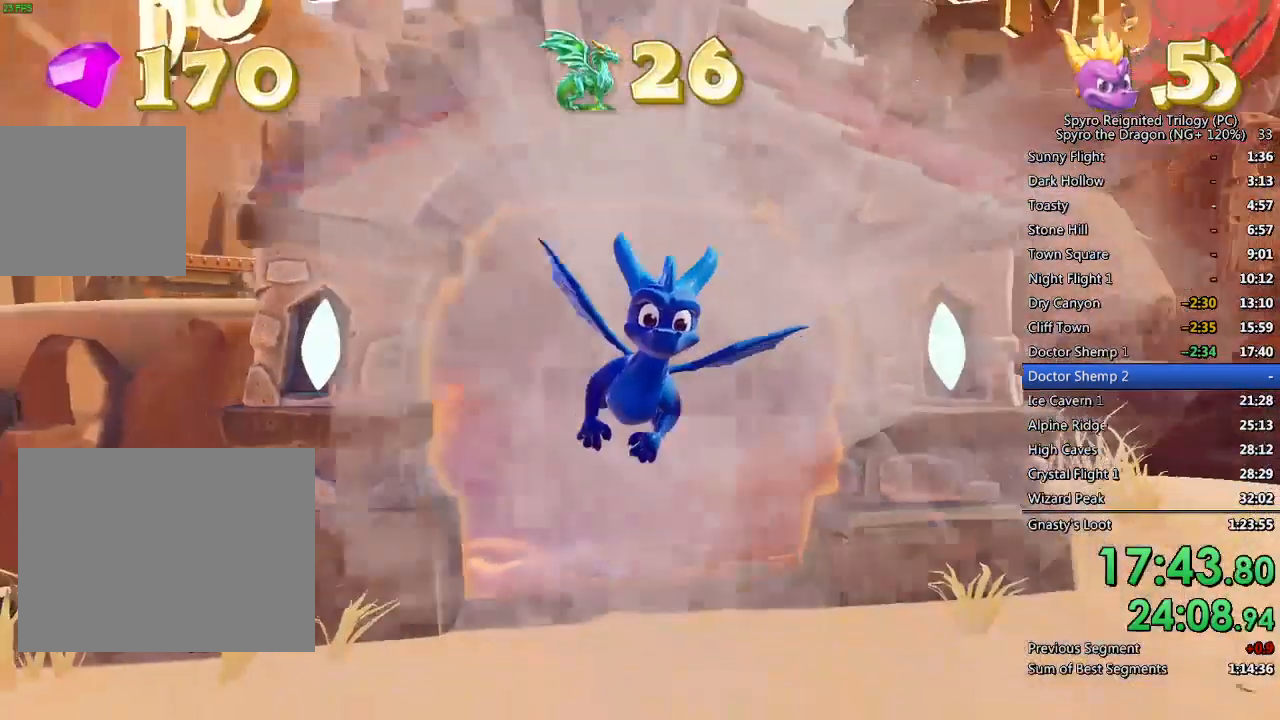
{"buttons": [], "left_stick": "center", "right_stick": "left", "events": [[117, "left_stick", "center"]]}
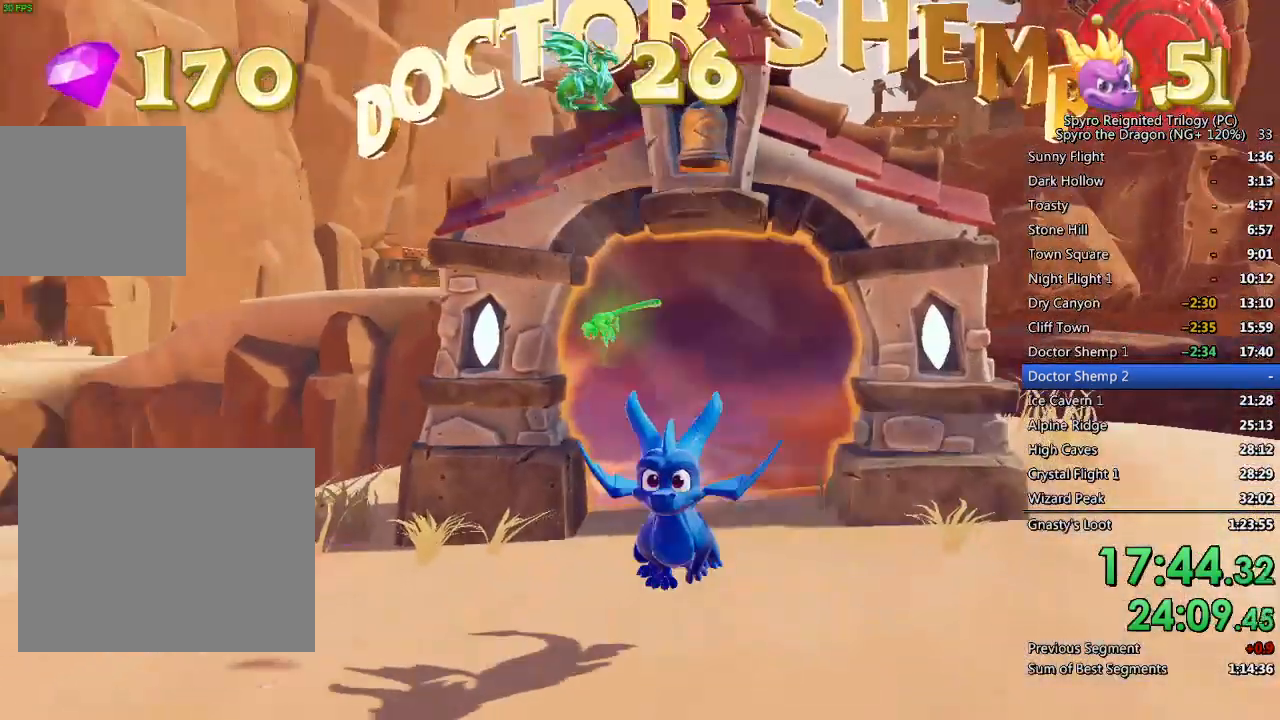
{"buttons": [], "left_stick": "center", "right_stick": "center", "events": [[67, "right_stick", "center"], [133, "L2", "down"], [300, "L2", "up"], [333, "CROSS", "down"], [500, "CROSS", "up"]]}
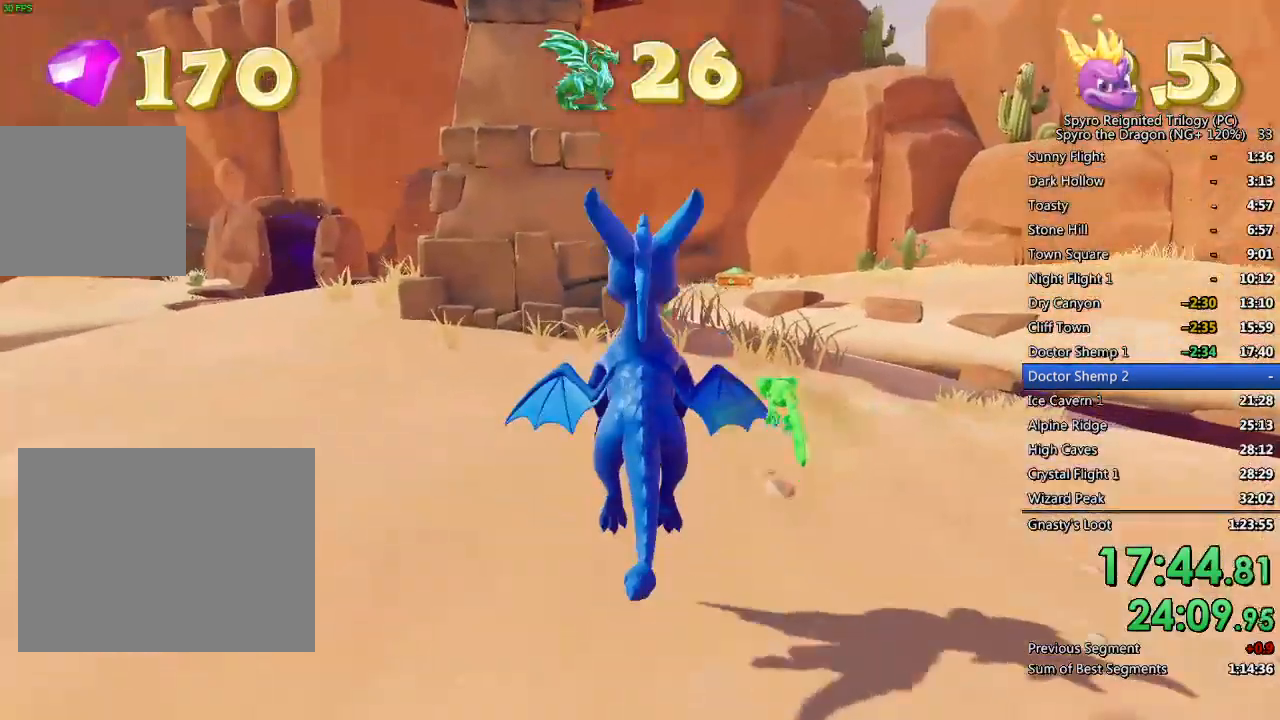
{"buttons": [], "left_stick": "down-left", "right_stick": "down", "events": [[50, "CROSS", "down"], [100, "left_stick", "down-left"], [133, "CROSS", "up"], [250, "right_stick", "down"]]}
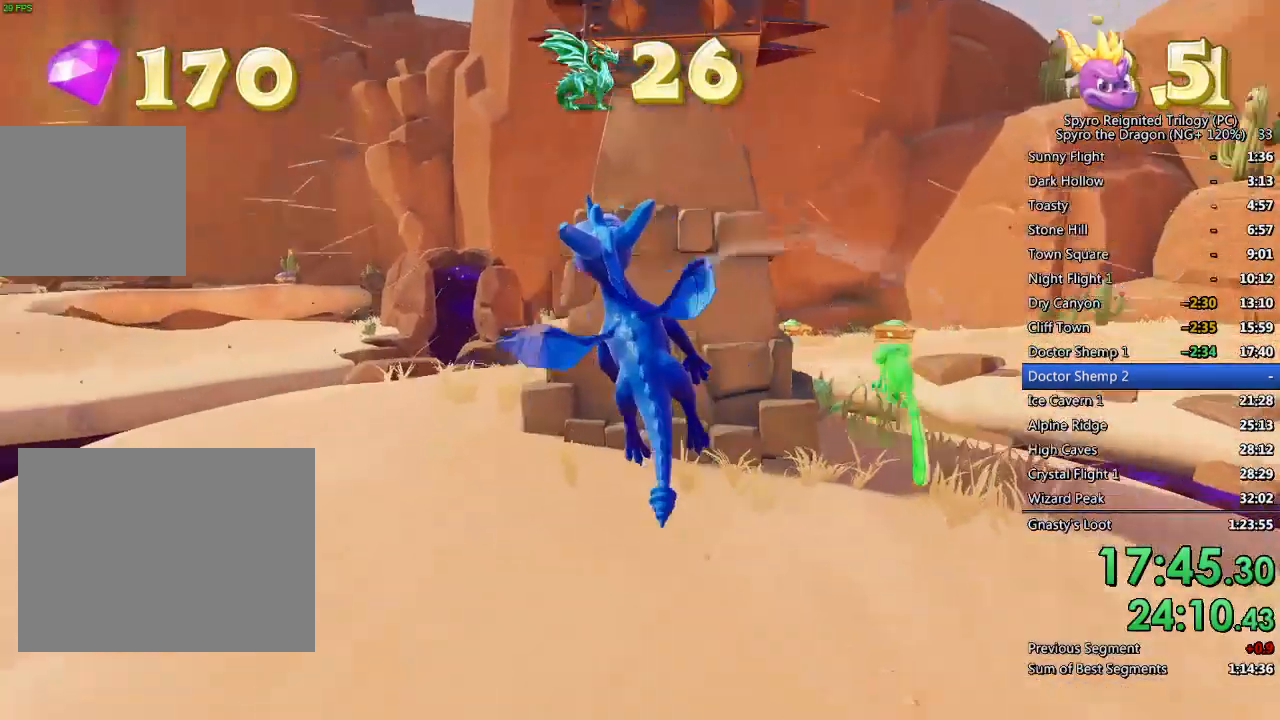
{"buttons": [], "left_stick": "down", "right_stick": "down", "events": [[417, "left_stick", "down"]]}
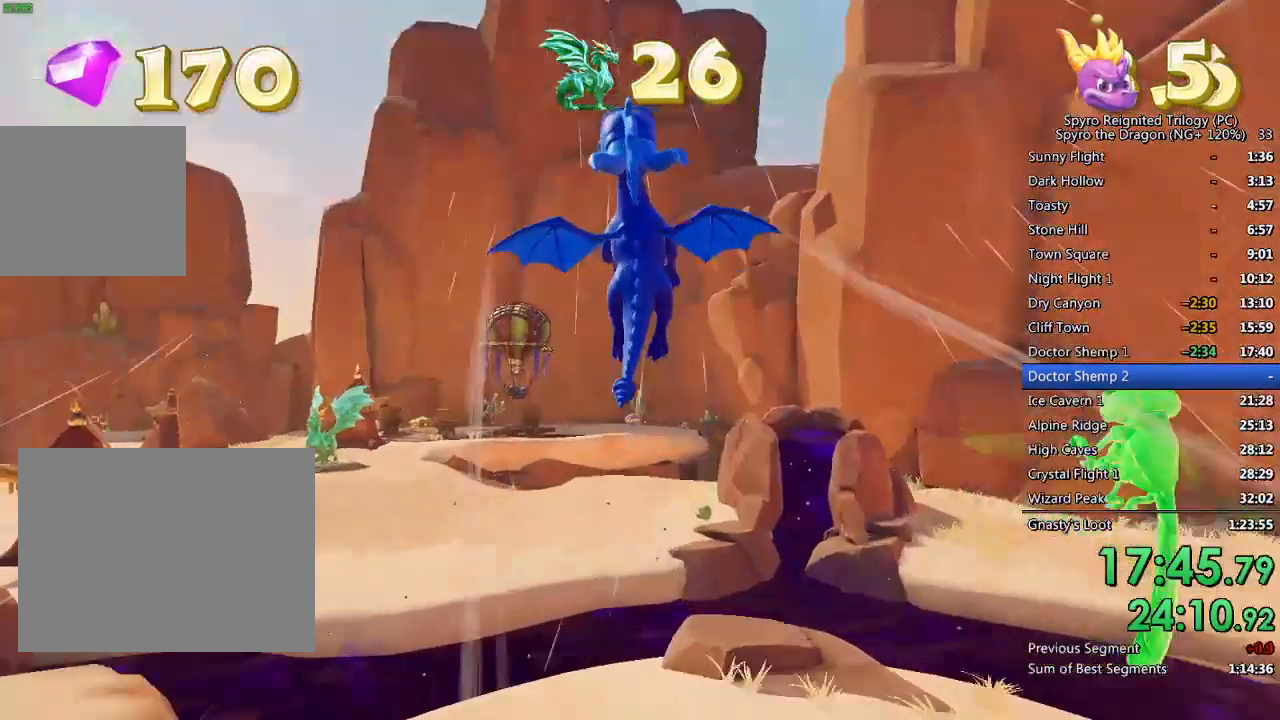
{"buttons": [], "left_stick": "down-left", "right_stick": "center", "events": [[133, "left_stick", "down-right"], [300, "left_stick", "center"], [400, "left_stick", "down-left"], [483, "right_stick", "center"]]}
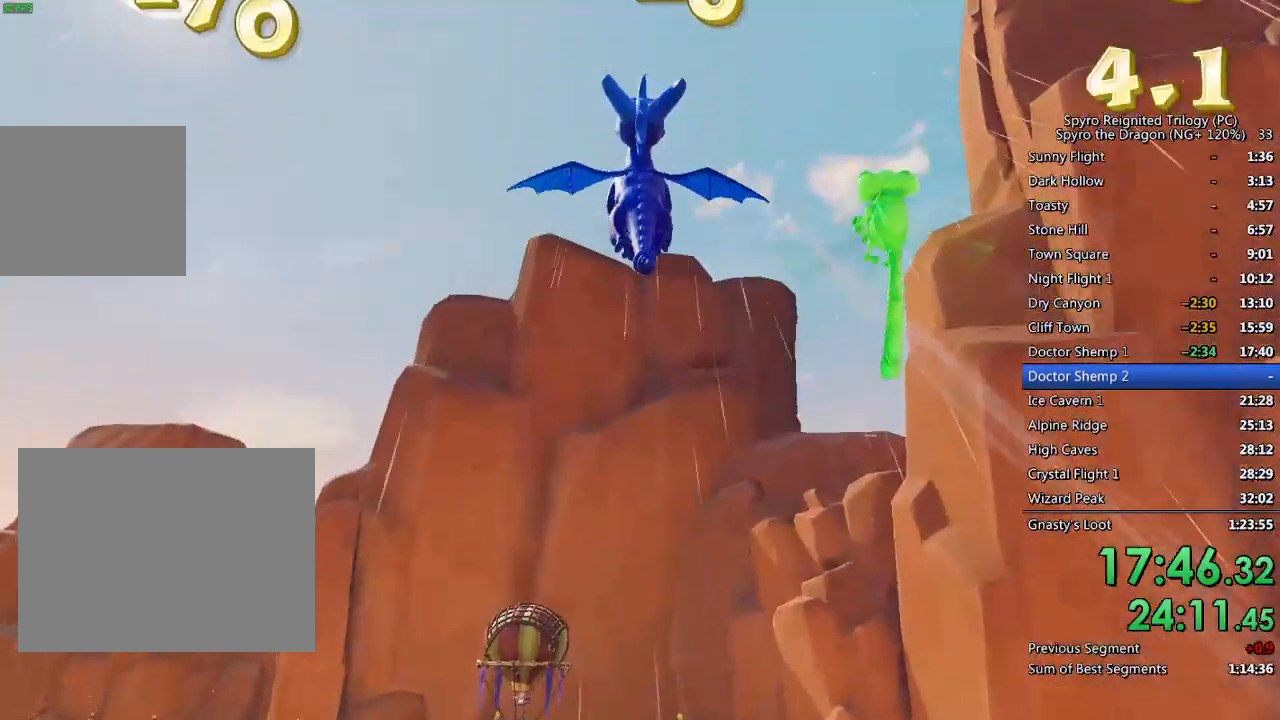
{"buttons": ["SQUARE"], "left_stick": "right", "right_stick": "center", "events": [[83, "SQUARE", "down"], [150, "left_stick", "center"], [283, "left_stick", "right"]]}
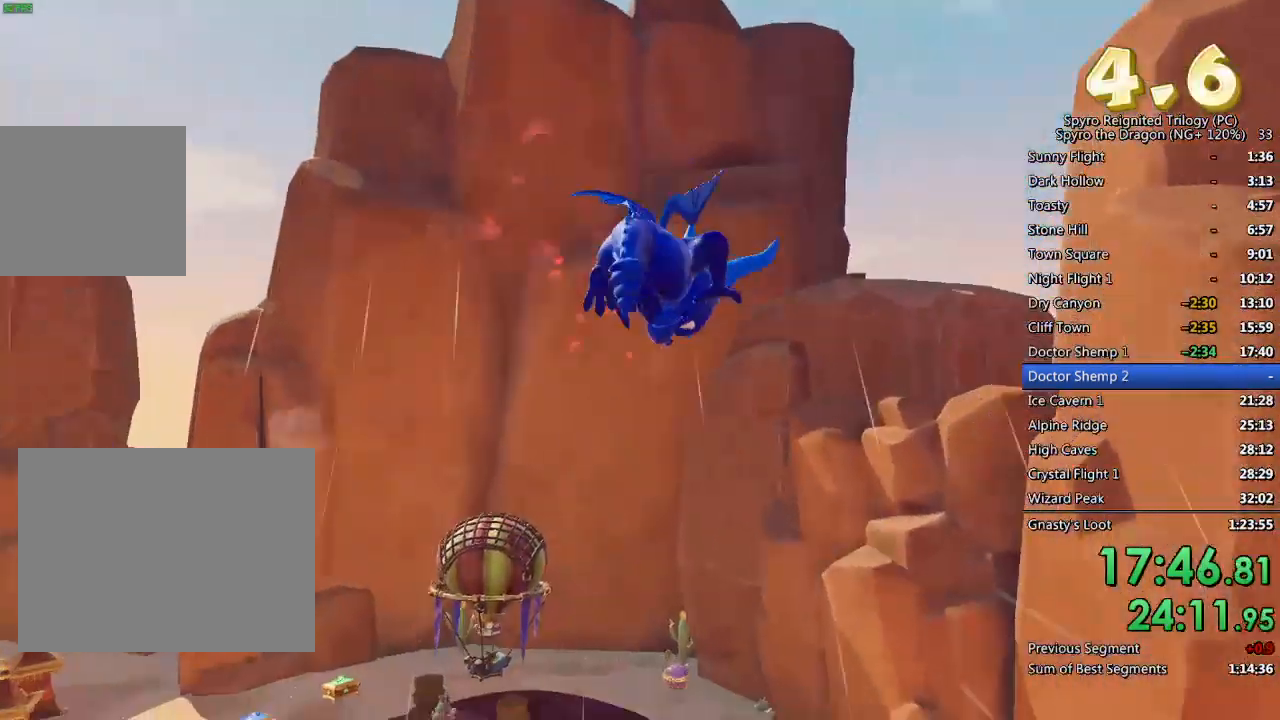
{"buttons": [], "left_stick": "down", "right_stick": "down", "events": [[67, "left_stick", "center"], [117, "SQUARE", "up"], [200, "CROSS", "down"], [217, "left_stick", "down"], [283, "CROSS", "up"], [350, "left_stick", "center"], [350, "right_stick", "down"], [417, "left_stick", "down"]]}
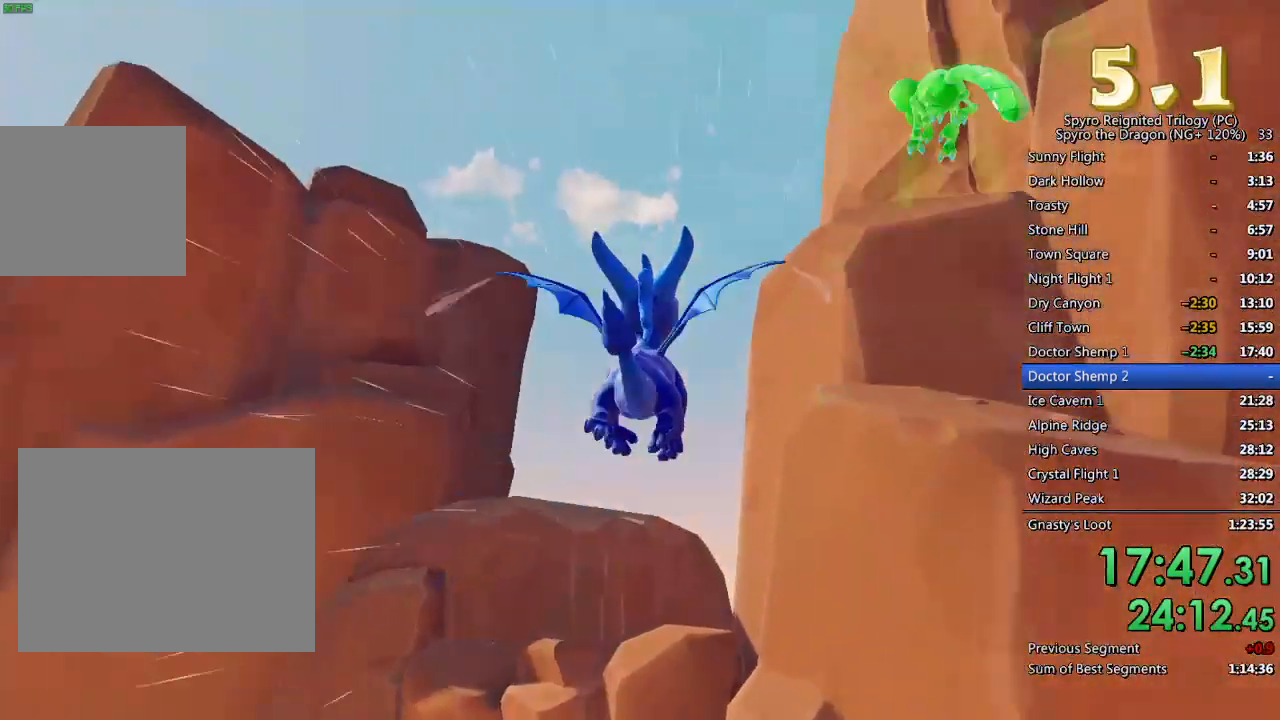
{"buttons": [], "left_stick": "center", "right_stick": "down", "events": [[50, "left_stick", "center"], [100, "left_stick", "down"], [233, "left_stick", "center"], [300, "left_stick", "down"], [467, "left_stick", "center"]]}
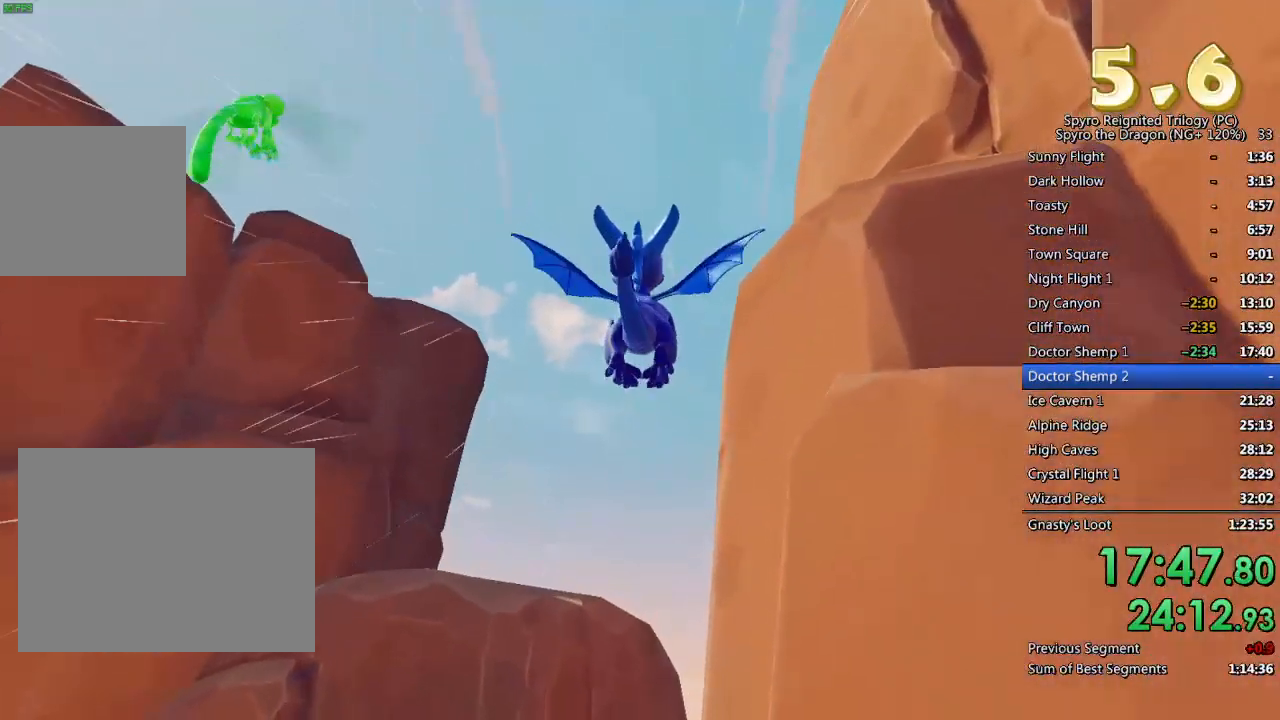
{"buttons": ["SQUARE"], "left_stick": "center", "right_stick": "center", "events": [[50, "left_stick", "down"], [300, "right_stick", "center"], [383, "SQUARE", "down"], [383, "left_stick", "center"]]}
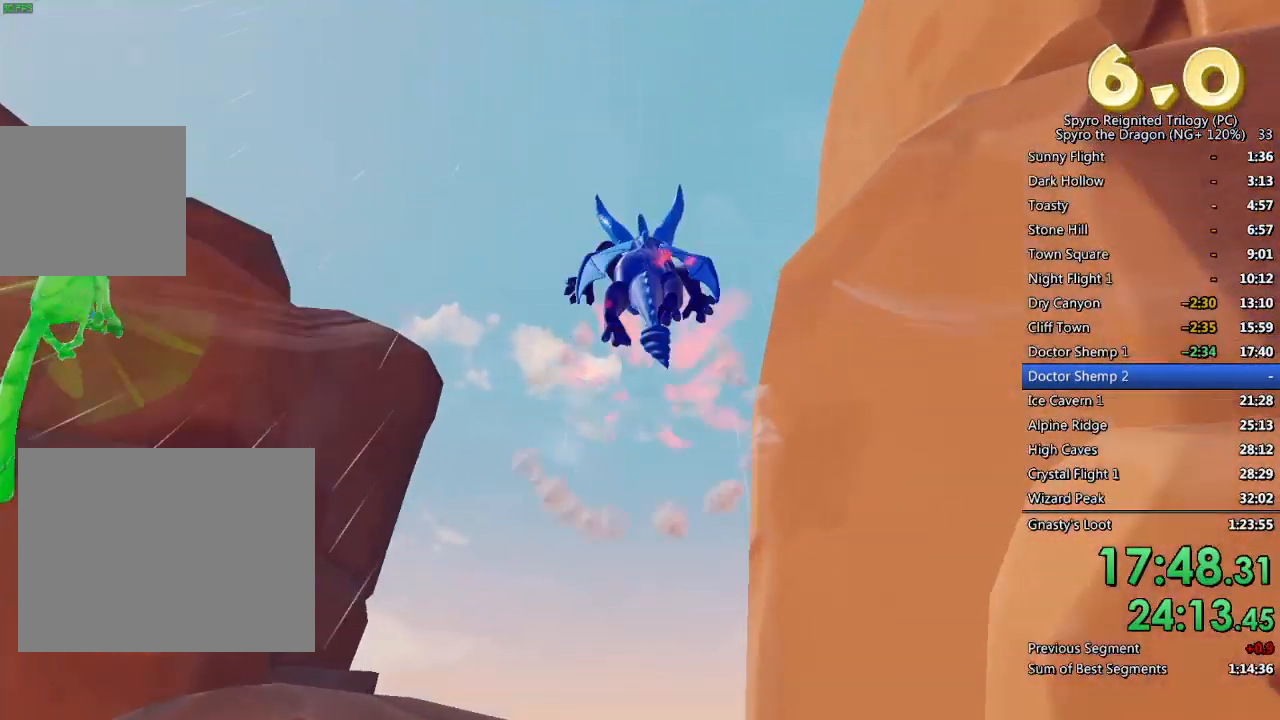
{"buttons": [], "left_stick": "left", "right_stick": "center", "events": [[300, "SQUARE", "up"], [383, "CROSS", "down"], [483, "left_stick", "left"], [500, "CROSS", "up"]]}
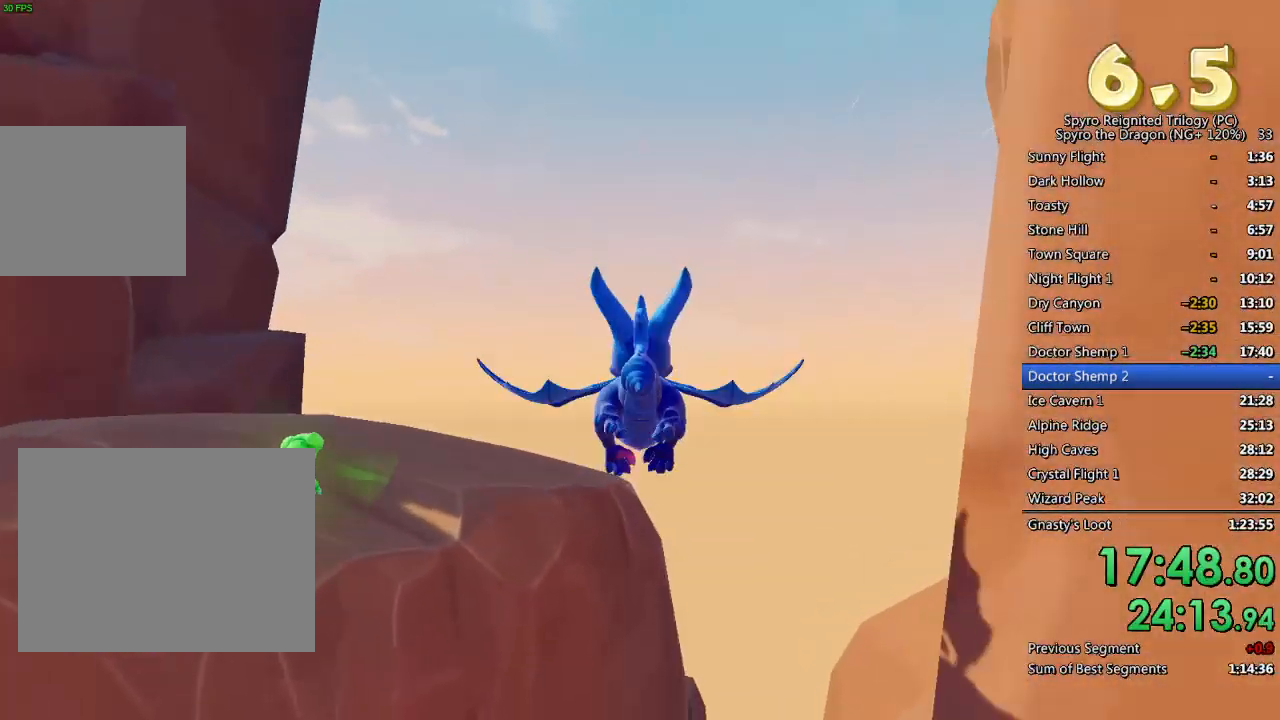
{"buttons": [], "left_stick": "left", "right_stick": "down", "events": [[83, "right_stick", "down"], [150, "left_stick", "center"], [417, "left_stick", "left"]]}
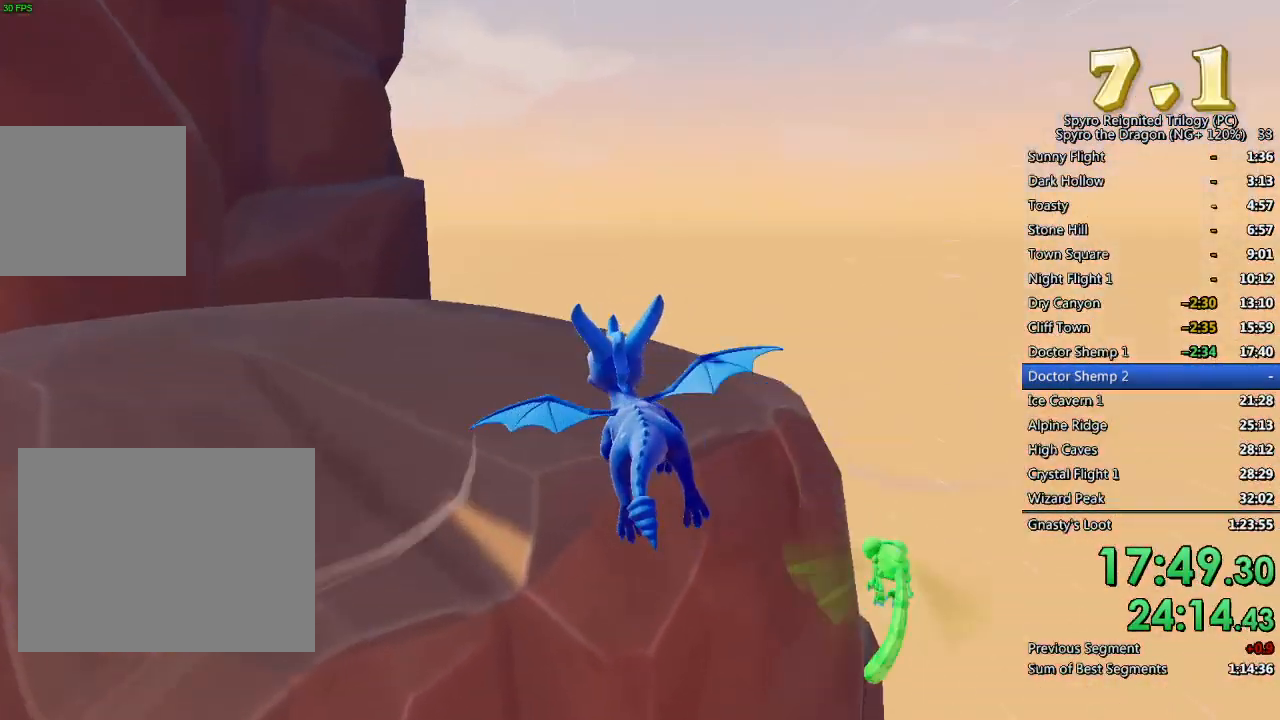
{"buttons": [], "left_stick": "left", "right_stick": "down", "events": [[250, "left_stick", "center"], [367, "left_stick", "left"]]}
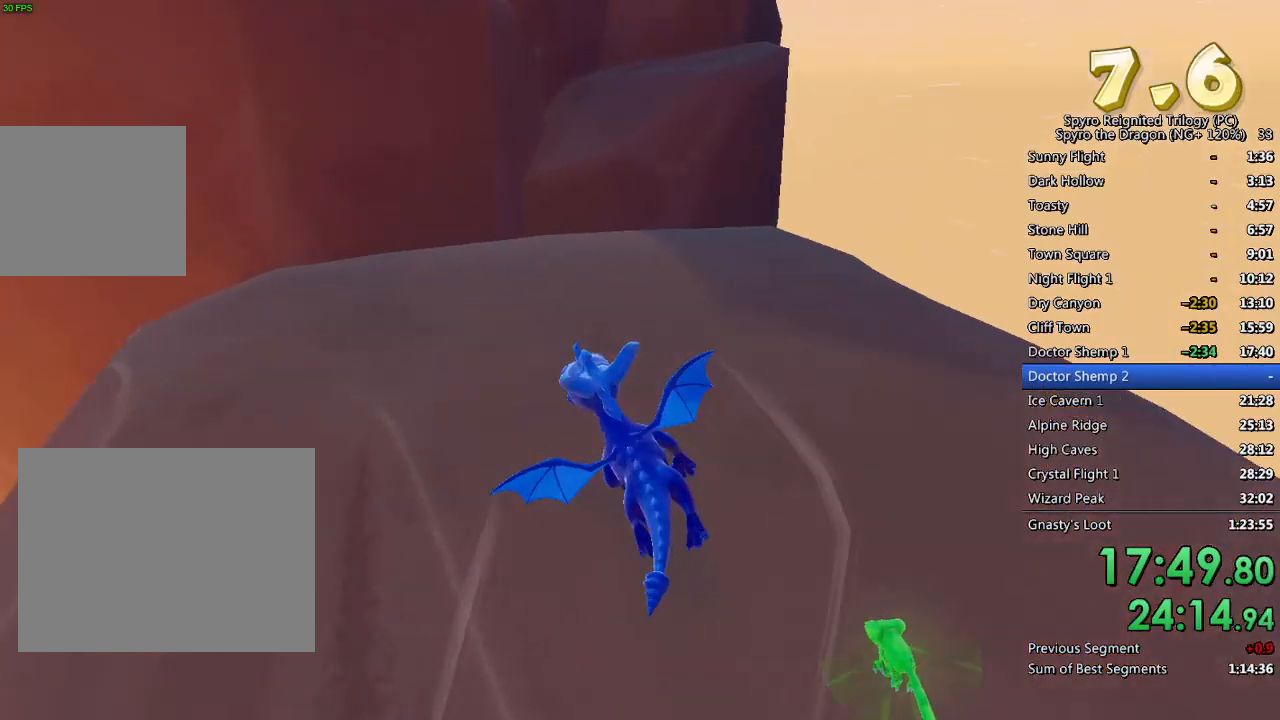
{"buttons": [], "left_stick": "center", "right_stick": "down", "events": [[17, "left_stick", "center"], [100, "left_stick", "left"], [233, "left_stick", "center"]]}
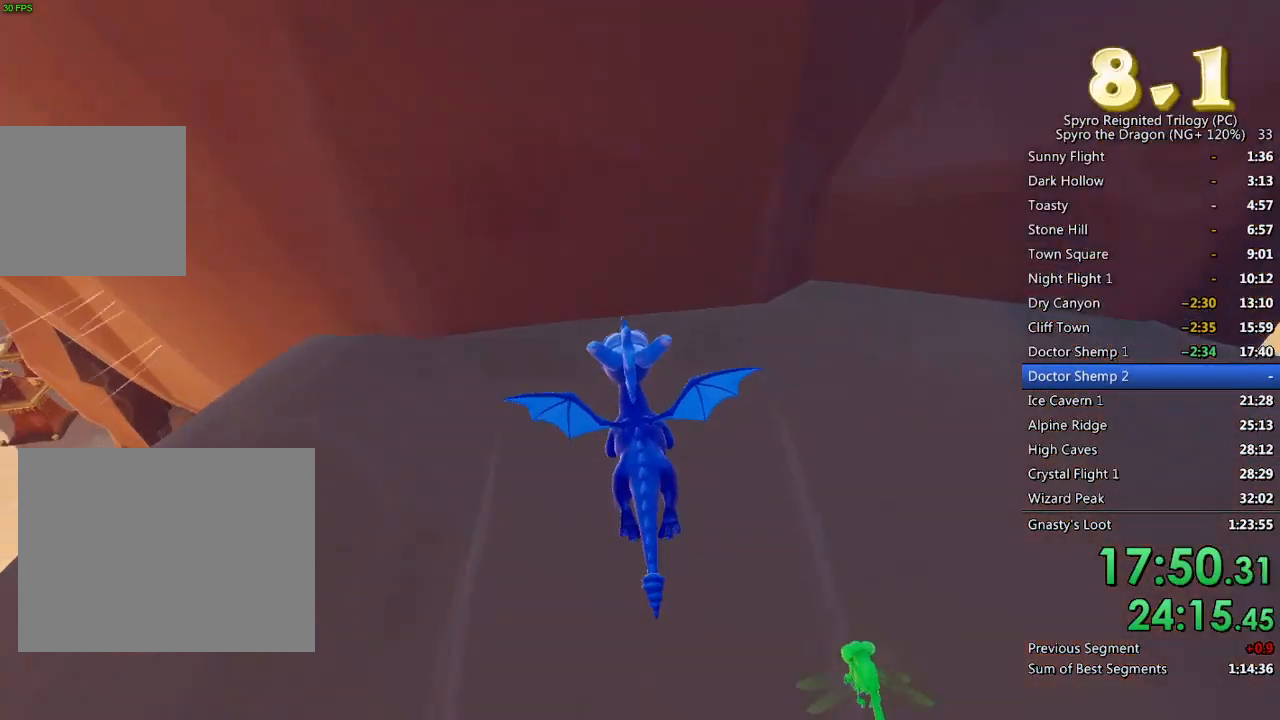
{"buttons": [], "left_stick": "center", "right_stick": "down", "events": []}
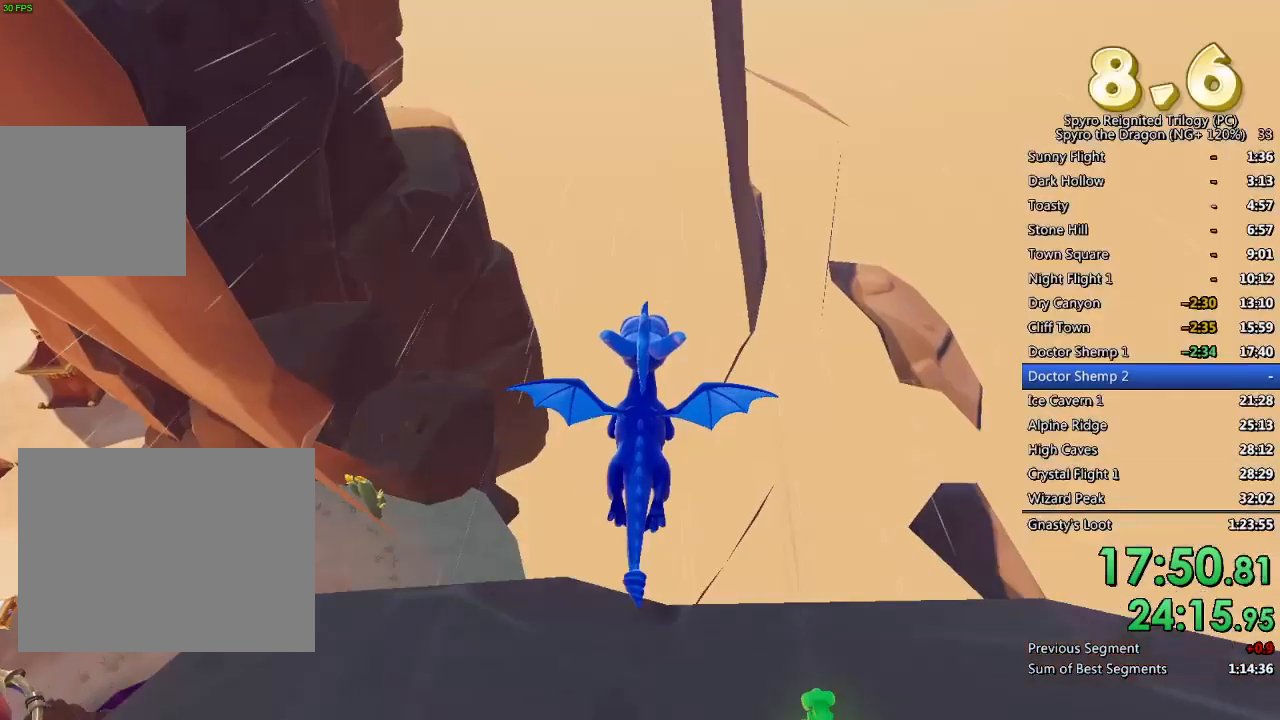
{"buttons": [], "left_stick": "down", "right_stick": "down-left", "events": [[50, "right_stick", "center"], [100, "TRIANGLE", "down"], [100, "left_stick", "down-left"], [200, "TRIANGLE", "up"], [250, "right_stick", "down-left"], [283, "left_stick", "down"]]}
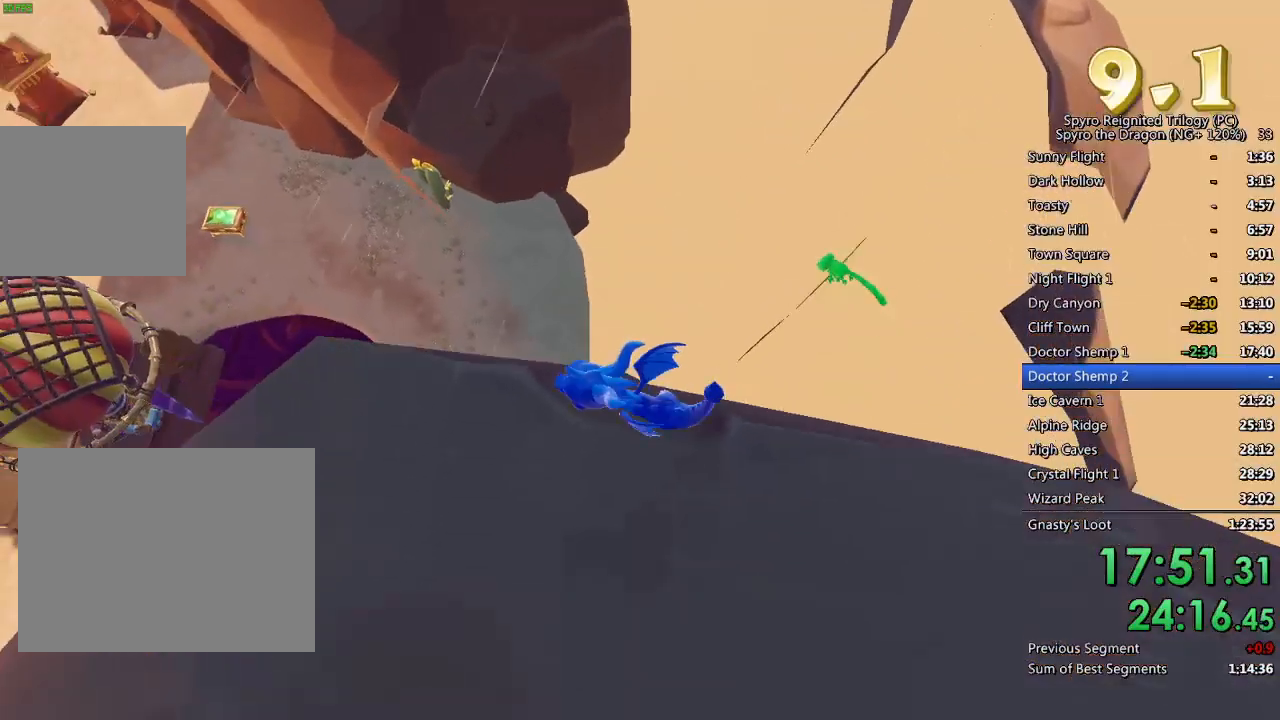
{"buttons": [], "left_stick": "down-left", "right_stick": "center", "events": [[67, "right_stick", "center"], [183, "left_stick", "down-left"]]}
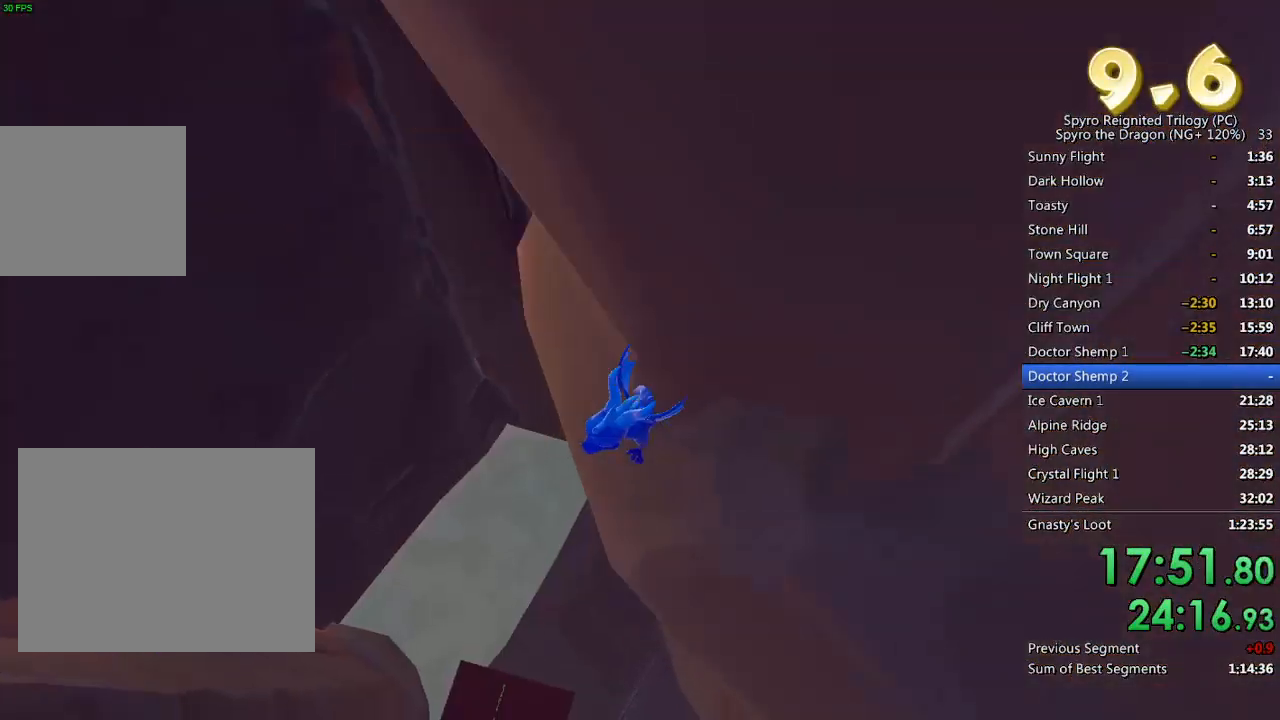
{"buttons": [], "left_stick": "down-left", "right_stick": "center", "events": []}
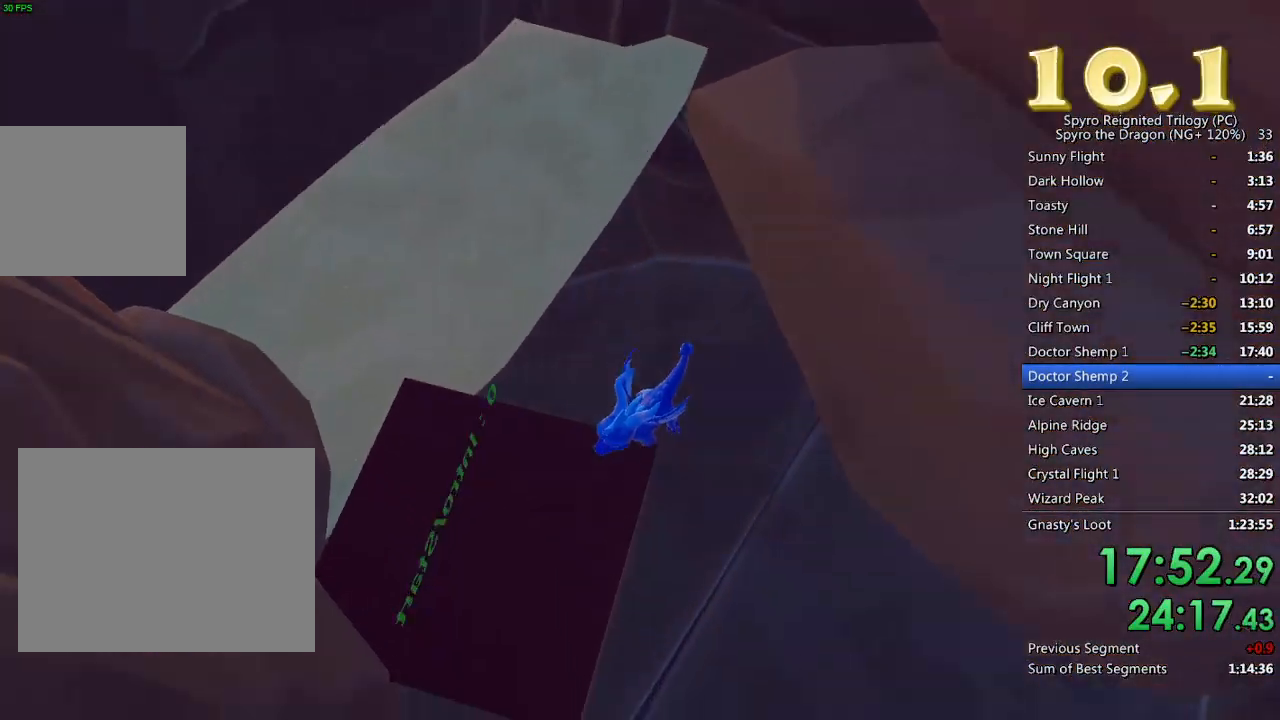
{"buttons": [], "left_stick": "center", "right_stick": "center", "events": [[150, "left_stick", "center"]]}
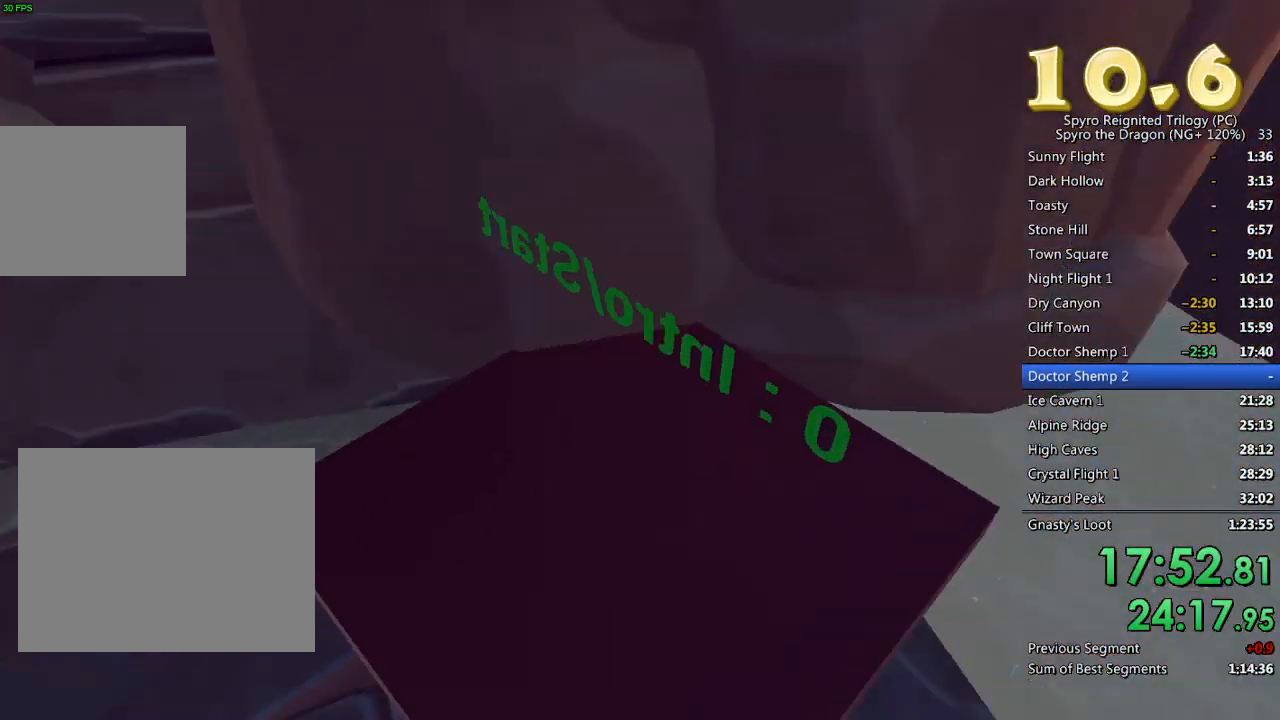
{"buttons": [], "left_stick": "center", "right_stick": "center", "events": []}
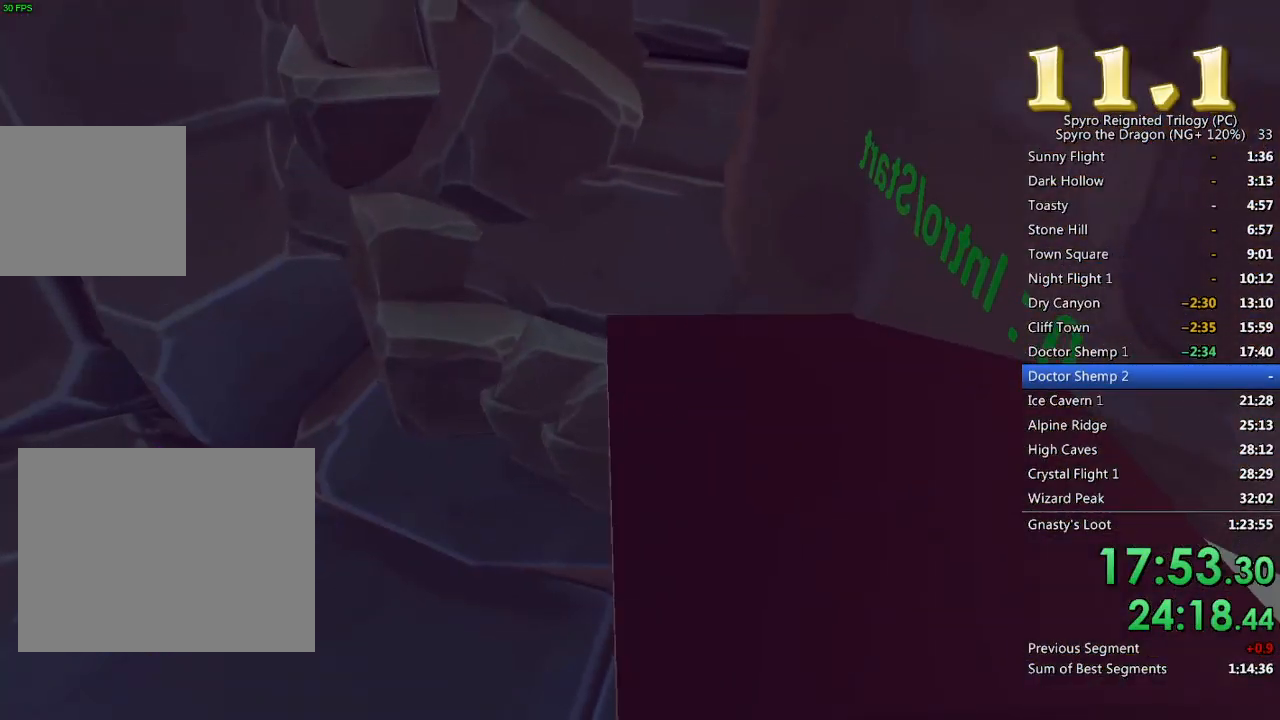
{"buttons": [], "left_stick": "center", "right_stick": "center", "events": []}
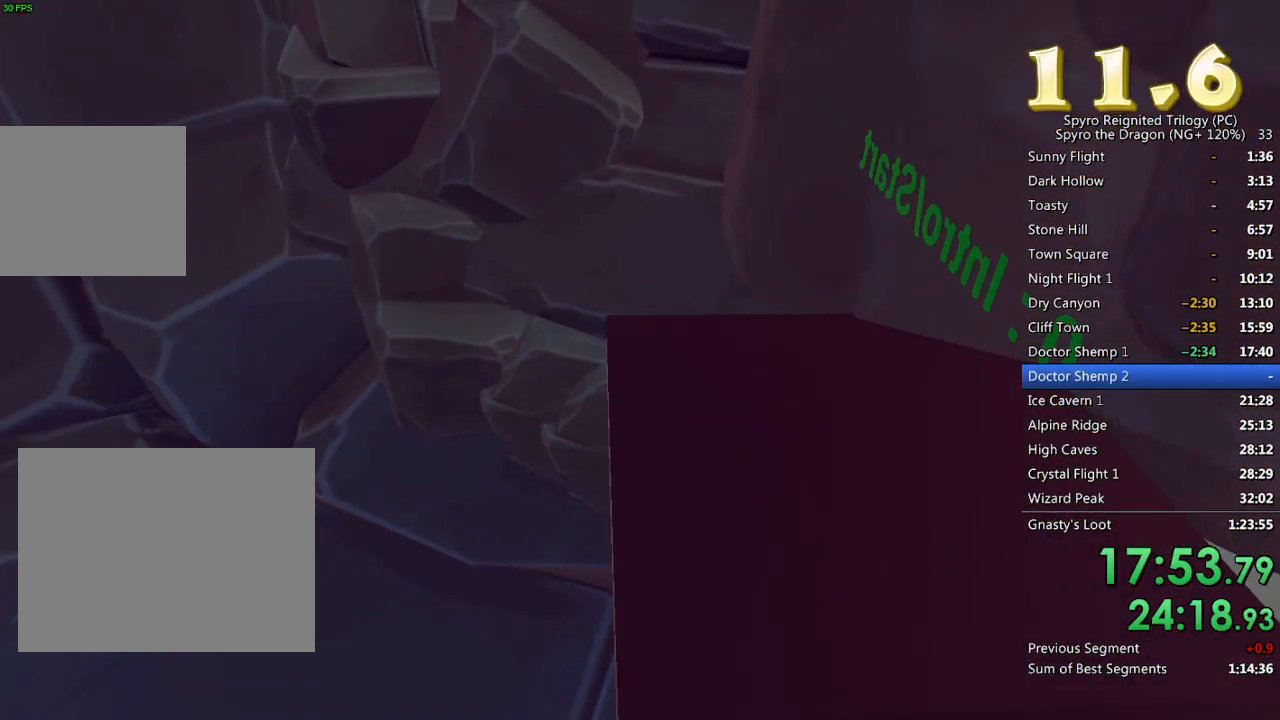
{"buttons": [], "left_stick": "center", "right_stick": "center", "events": []}
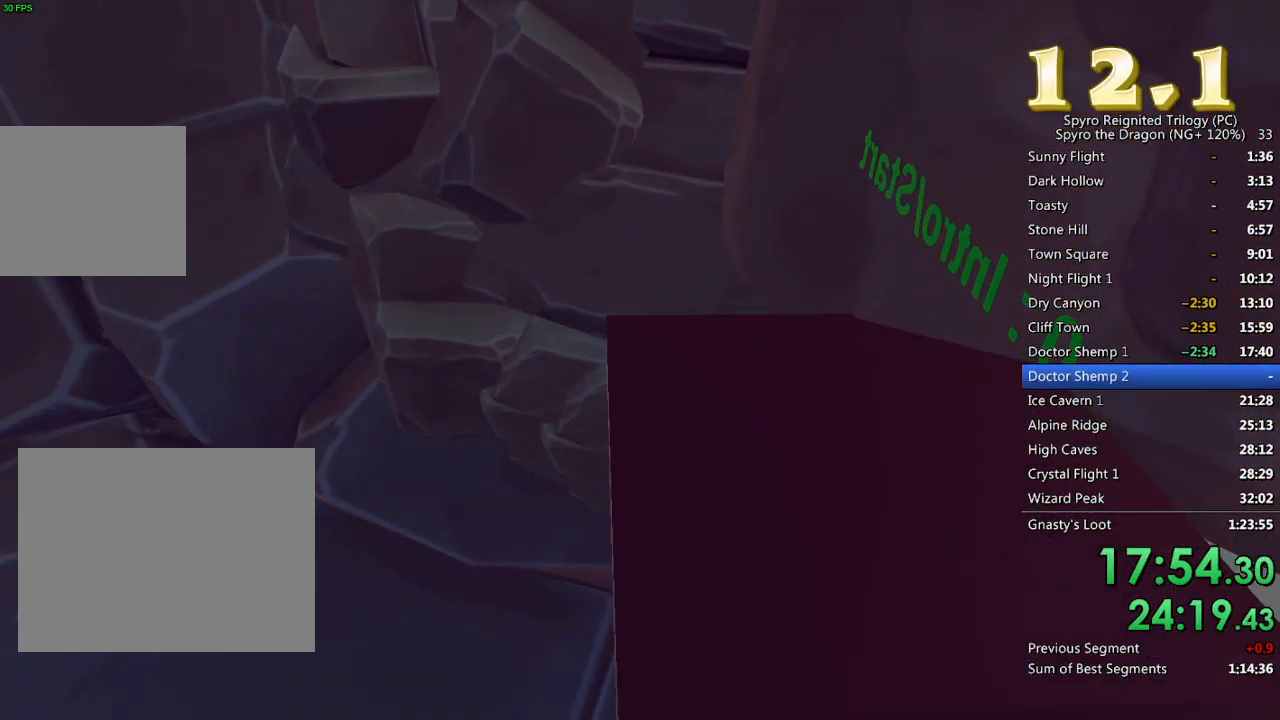
{"buttons": [], "left_stick": "center", "right_stick": "center", "events": []}
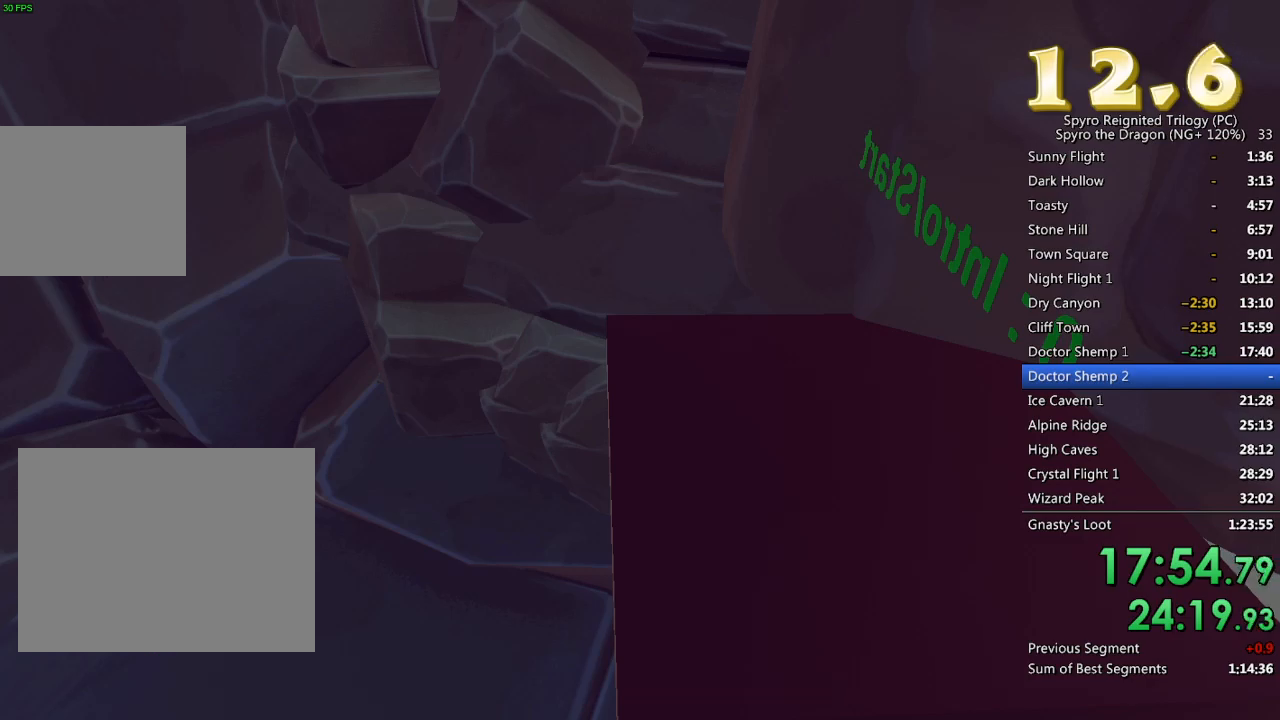
{"buttons": [], "left_stick": "center", "right_stick": "center", "events": []}
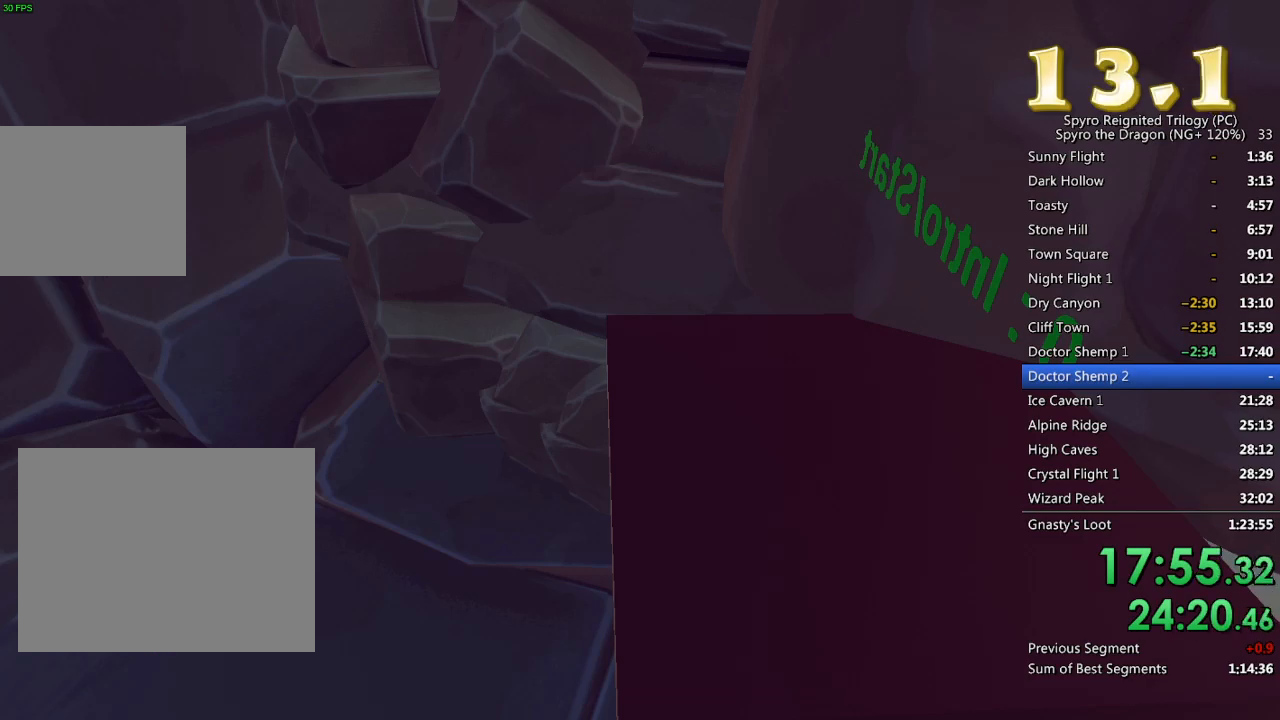
{"buttons": [], "left_stick": "center", "right_stick": "center", "events": []}
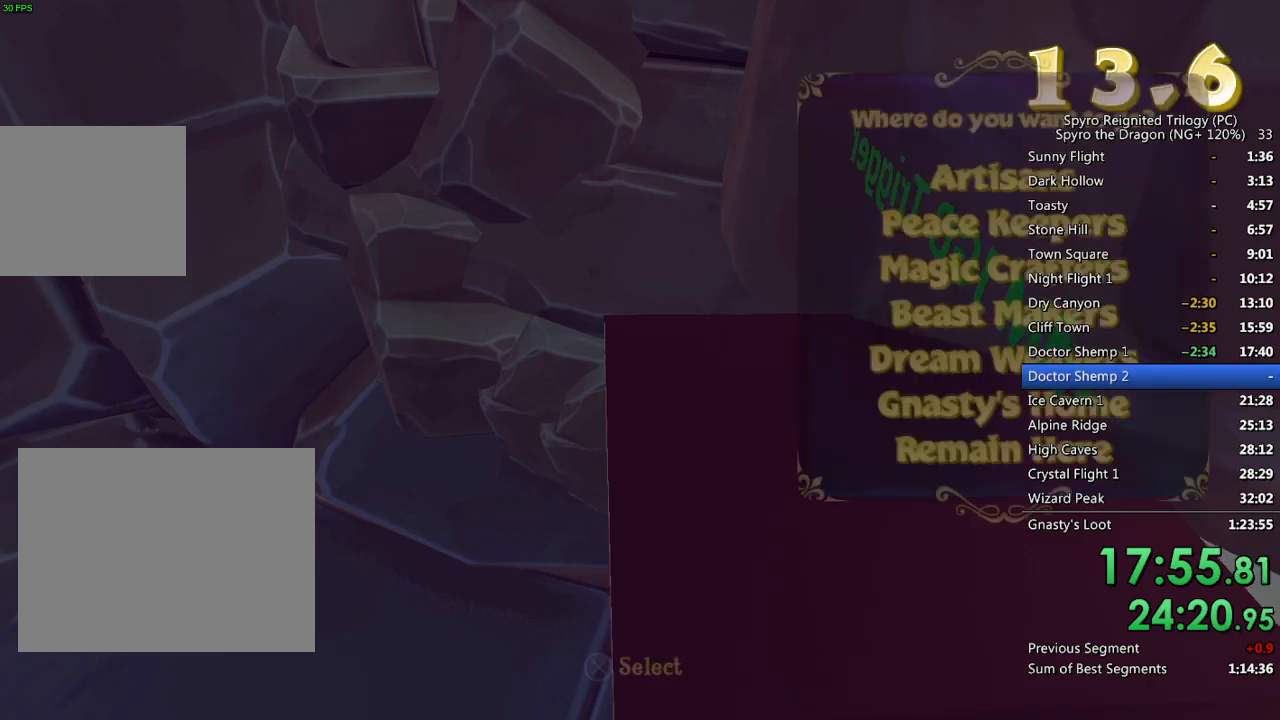
{"buttons": ["DPAD_UP"], "left_stick": "center", "right_stick": "center", "events": [[333, "DPAD_UP", "down"], [433, "DPAD_UP", "up"], [500, "DPAD_UP", "down"]]}
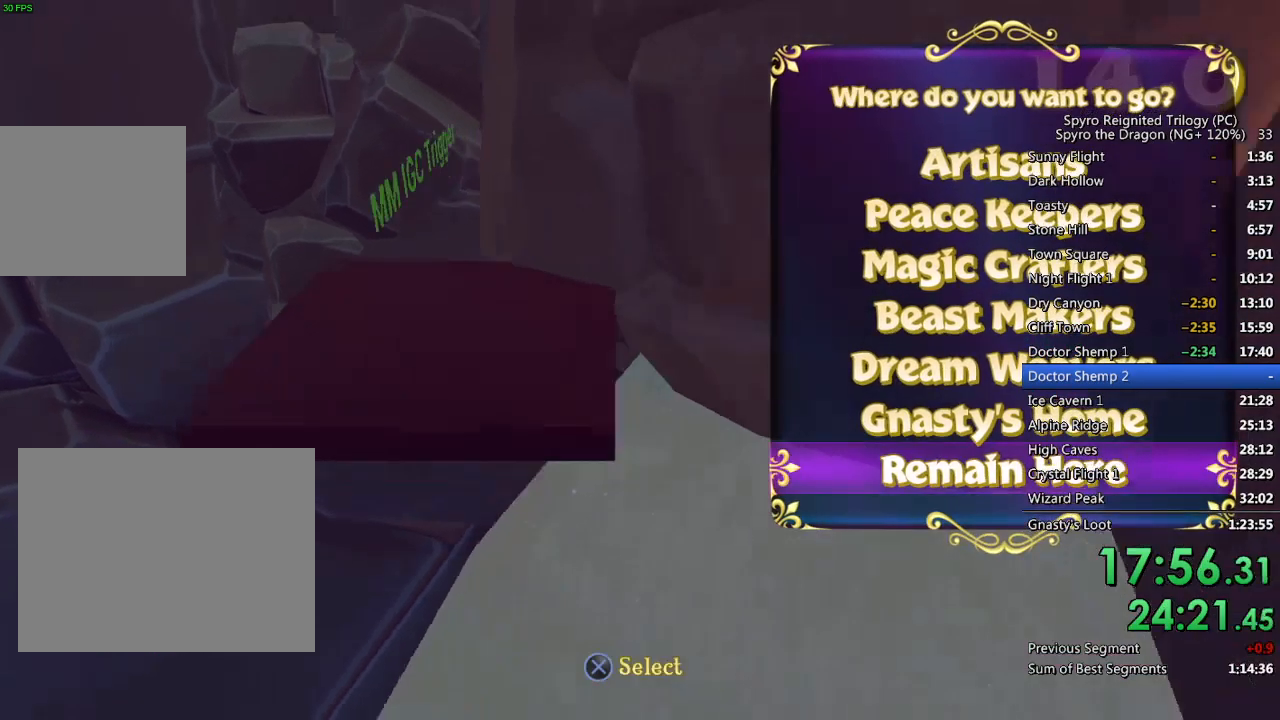
{"buttons": [], "left_stick": "center", "right_stick": "center", "events": [[100, "DPAD_UP", "up"], [167, "DPAD_UP", "down"], [250, "DPAD_UP", "up"], [300, "CROSS", "down"], [383, "CROSS", "up"]]}